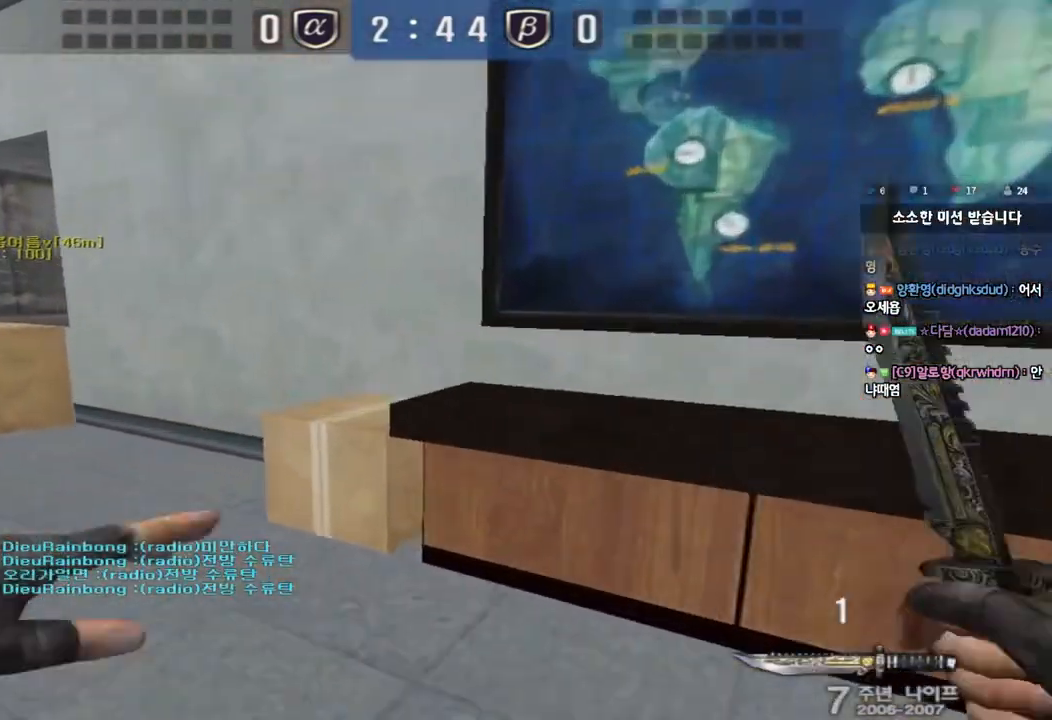
Gameplay with keyboard; each line is a JSON object with the keys held at the frame after it. "events" lists presses ("down") and releases ("up") of "a", "ctrl", "d", "e", "f", "q", "r", "s", "shift", "space", "tab" and "w" between this image and that frame as [ms after this image, input, new state], when the widget could be followed in between. No other keys are recorded. Mouse input is not recorded.
{"keys": ["a", "w"], "events": []}
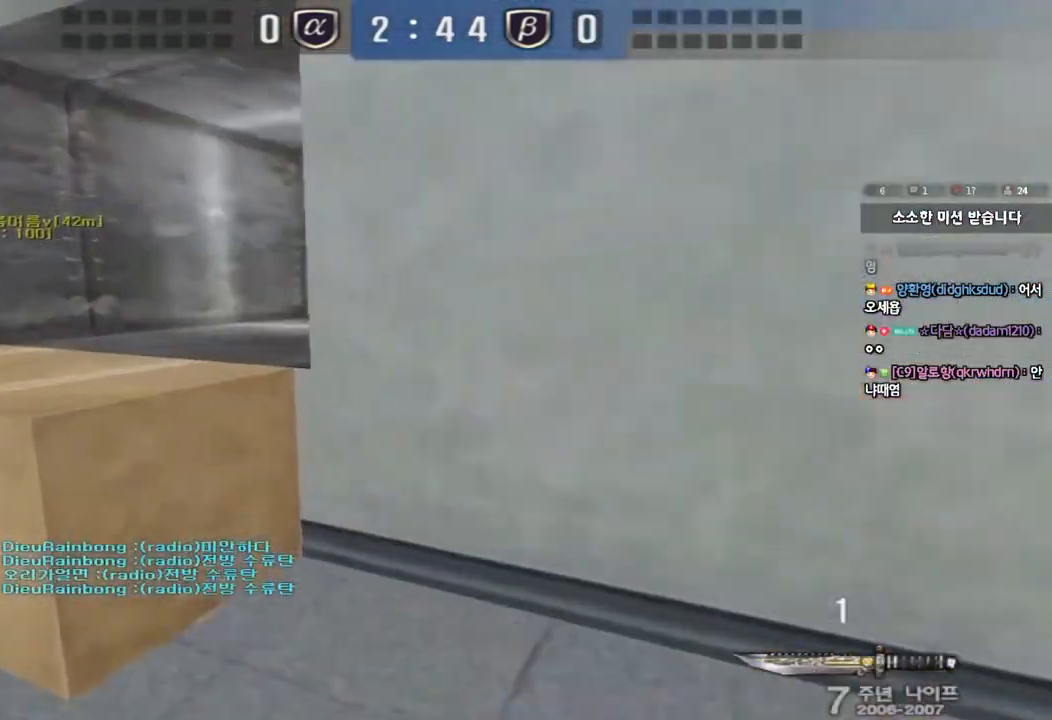
{"keys": [], "events": [[50, "ctrl", "down"], [50, "space", "down"], [50, "w", "up"], [83, "a", "up"], [167, "space", "up"], [183, "ctrl", "up"]]}
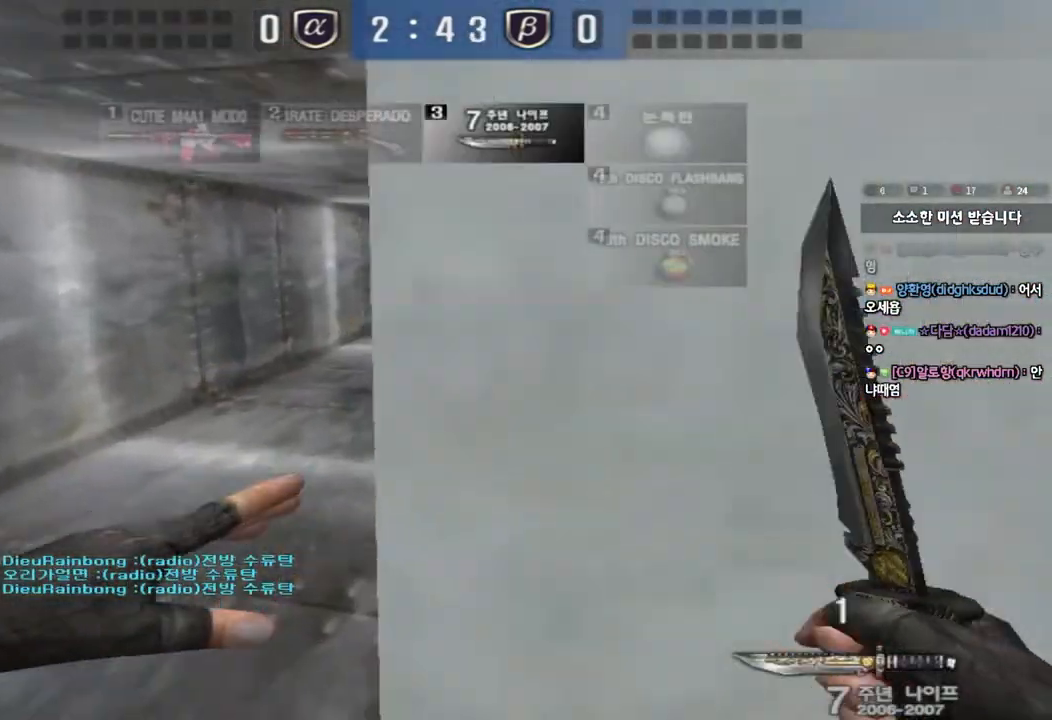
{"keys": ["d", "tab", "w"], "events": [[300, "d", "down"], [300, "w", "down"], [450, "tab", "down"]]}
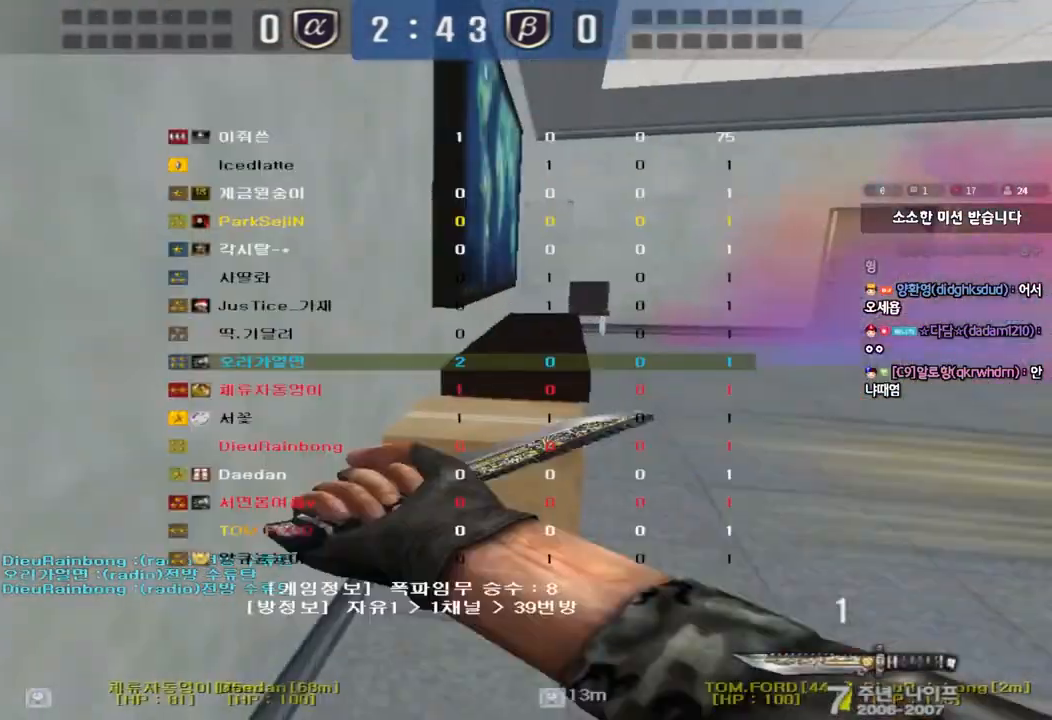
{"keys": ["d", "tab", "w"], "events": [[367, "ctrl", "down"], [367, "d", "up"], [367, "w", "up"], [450, "d", "down"], [467, "w", "down"], [483, "ctrl", "up"]]}
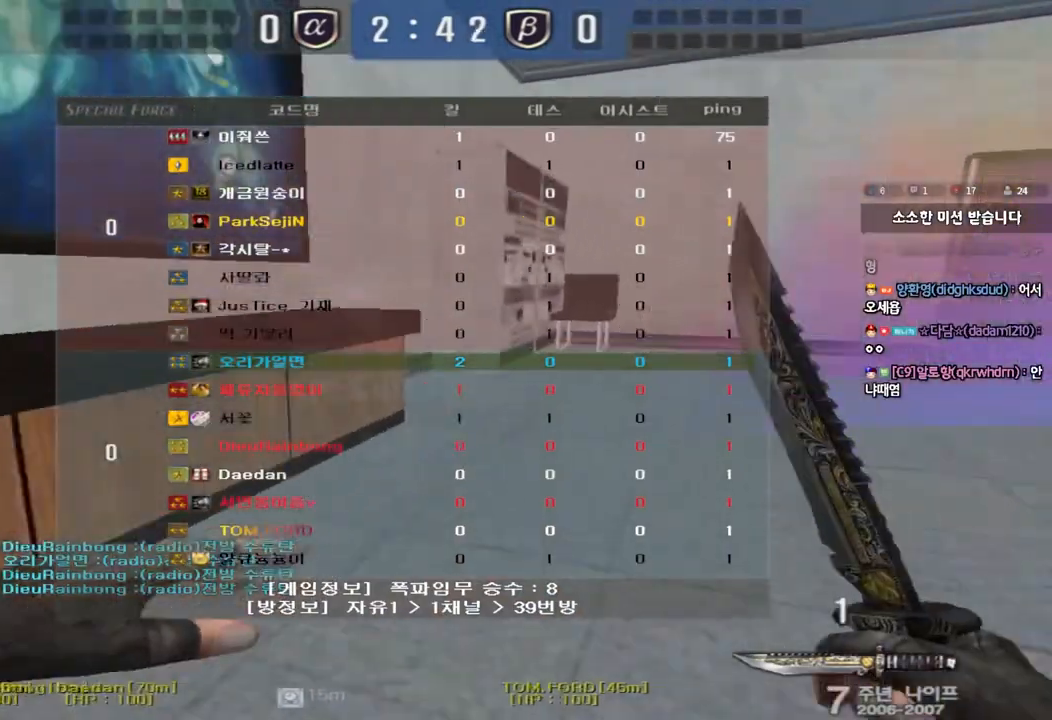
{"keys": ["ctrl"], "events": [[133, "d", "up"], [133, "w", "up"], [167, "ctrl", "down"], [233, "d", "down"], [233, "w", "down"], [267, "ctrl", "up"], [467, "ctrl", "down"], [467, "w", "up"], [483, "d", "up"], [500, "tab", "up"]]}
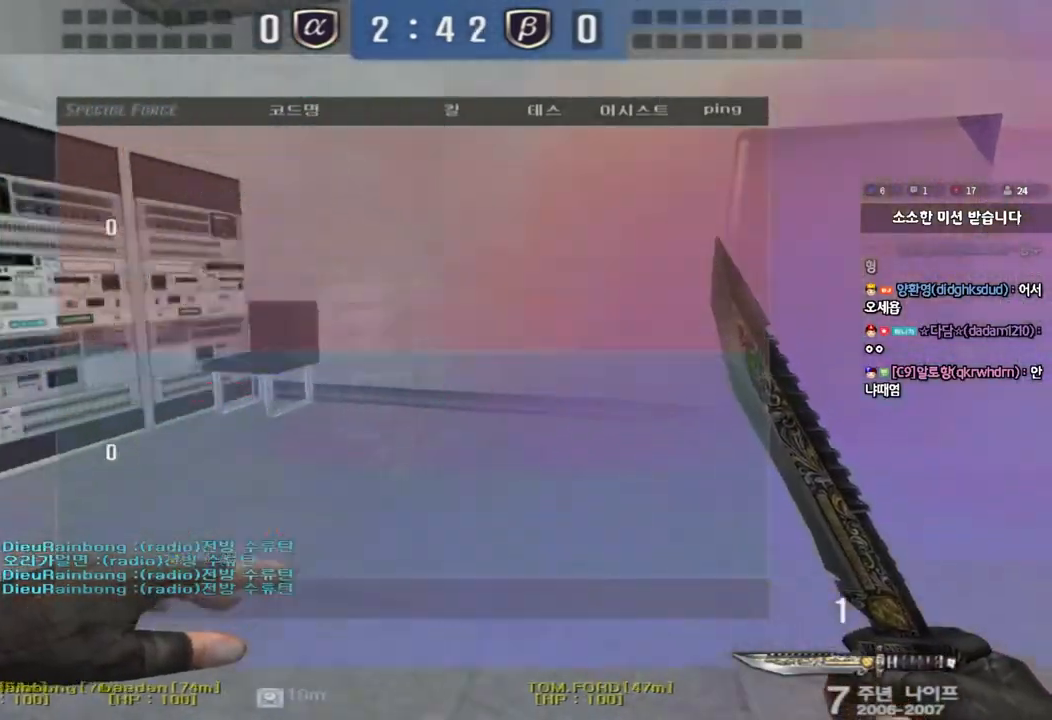
{"keys": ["d", "w"], "events": [[50, "ctrl", "up"], [67, "d", "down"], [67, "w", "down"], [367, "ctrl", "down"], [367, "d", "up"], [383, "w", "up"], [467, "d", "down"], [467, "w", "down"], [483, "ctrl", "up"]]}
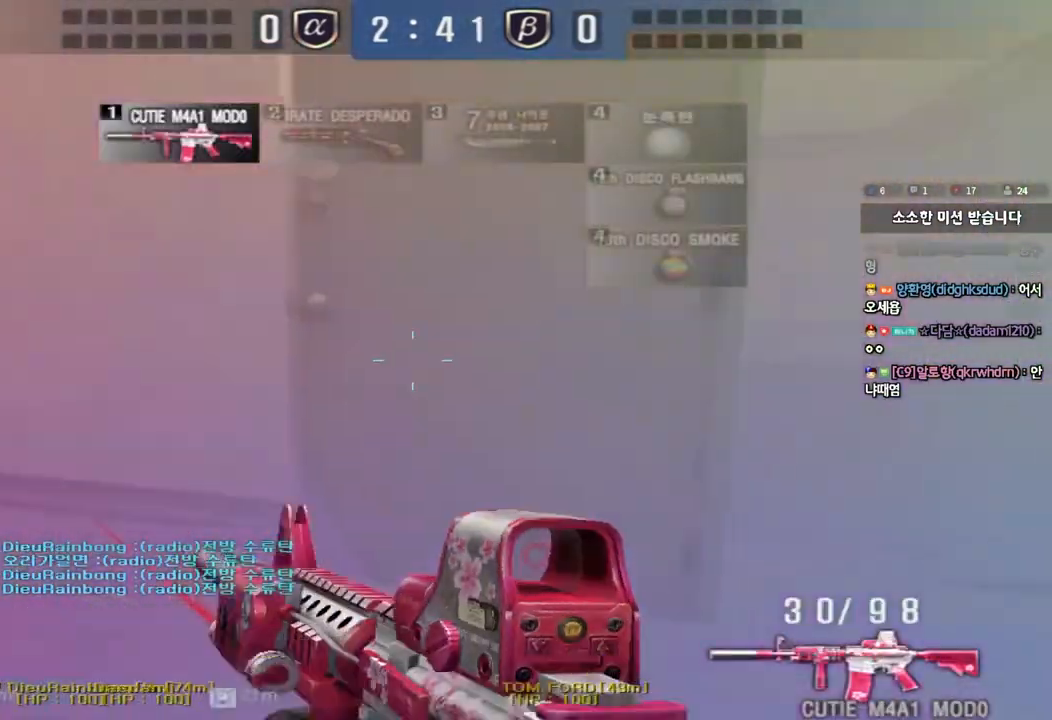
{"keys": ["d", "w"], "events": [[383, "ctrl", "down"], [383, "d", "up"], [400, "w", "up"], [500, "ctrl", "up"], [500, "d", "down"], [500, "w", "down"]]}
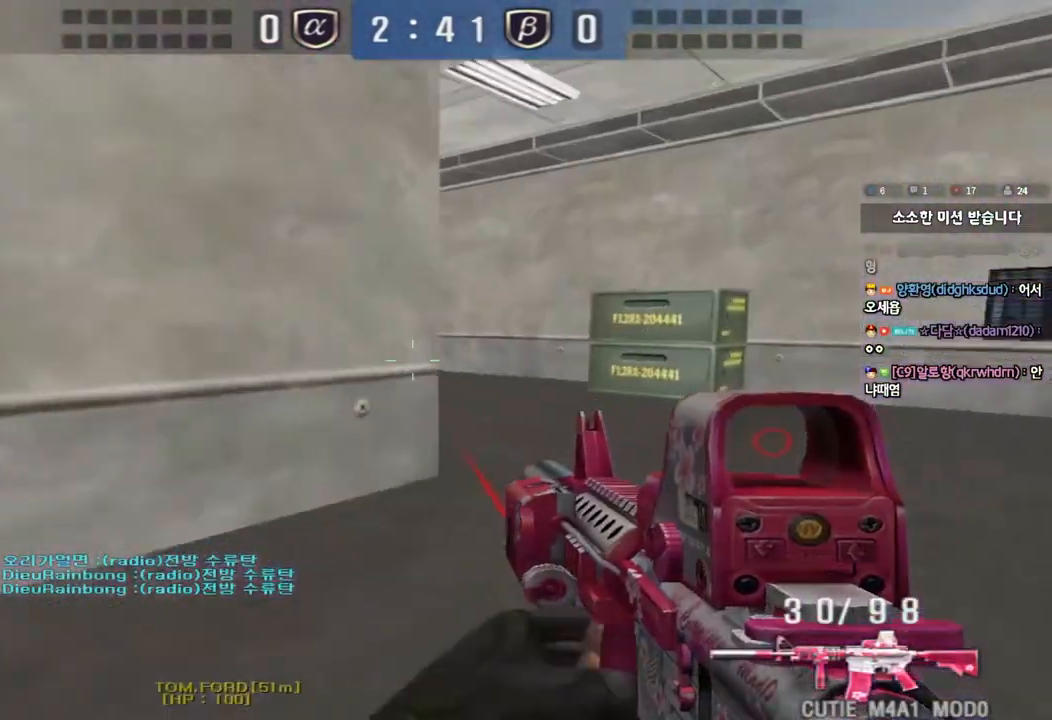
{"keys": ["a", "s"], "events": [[267, "ctrl", "down"], [283, "d", "up"], [300, "w", "up"], [317, "space", "down"], [400, "space", "up"], [433, "ctrl", "up"], [483, "a", "down"], [483, "s", "down"]]}
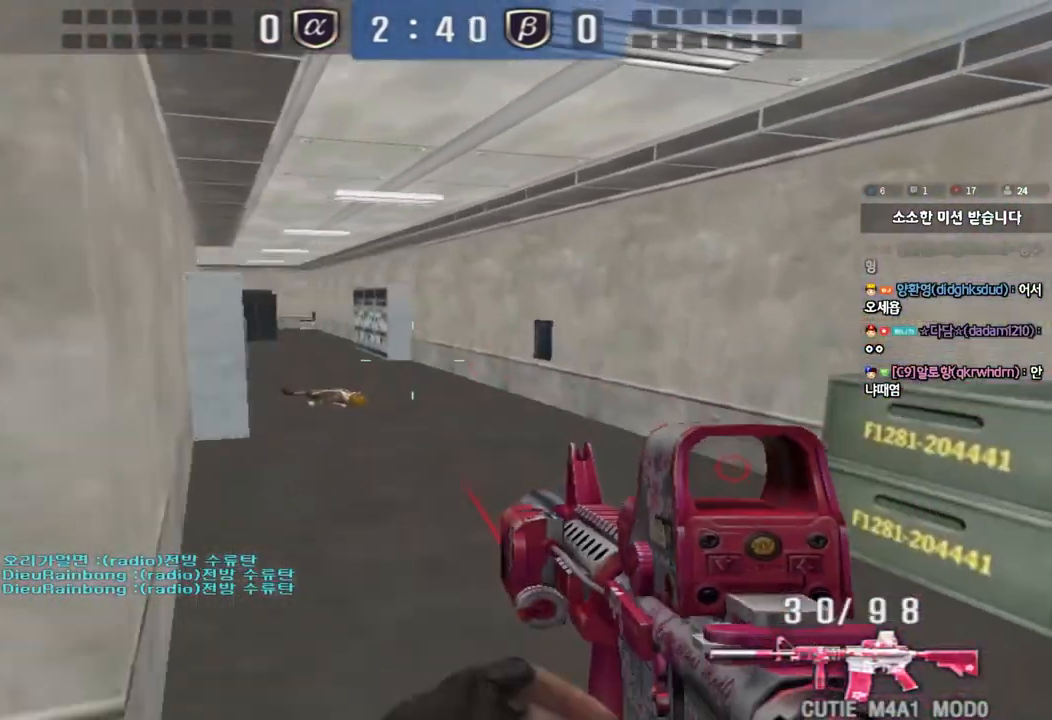
{"keys": ["a"], "events": [[67, "ctrl", "down"], [267, "ctrl", "up"], [467, "s", "up"]]}
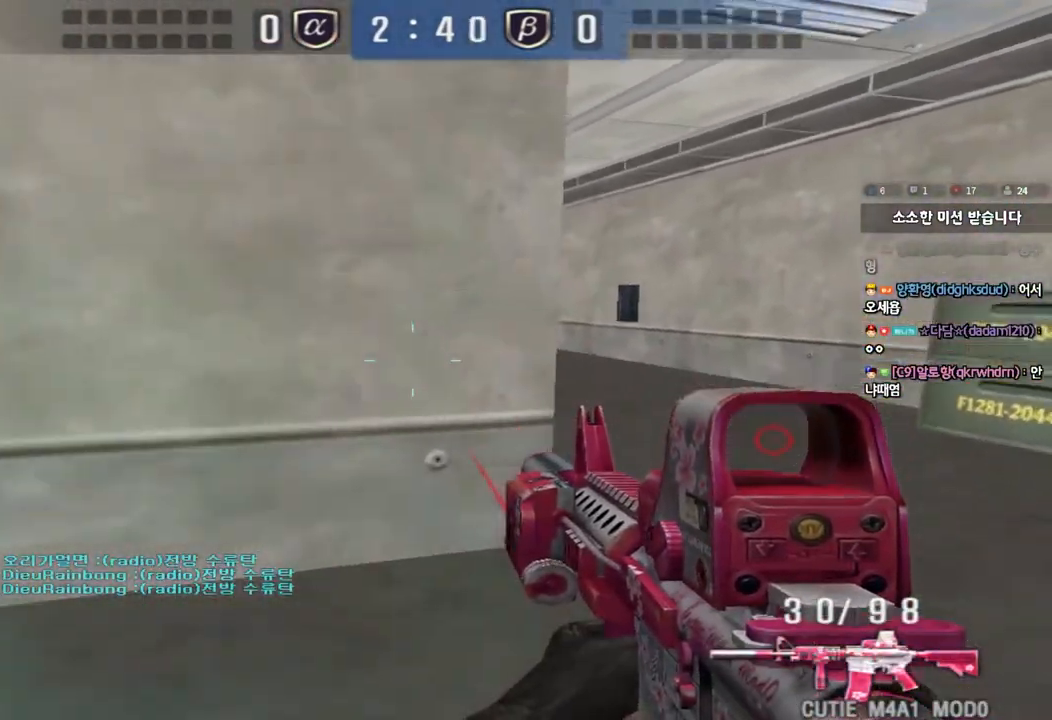
{"keys": ["d", "w"], "events": [[67, "w", "down"], [217, "a", "up"], [267, "d", "down"]]}
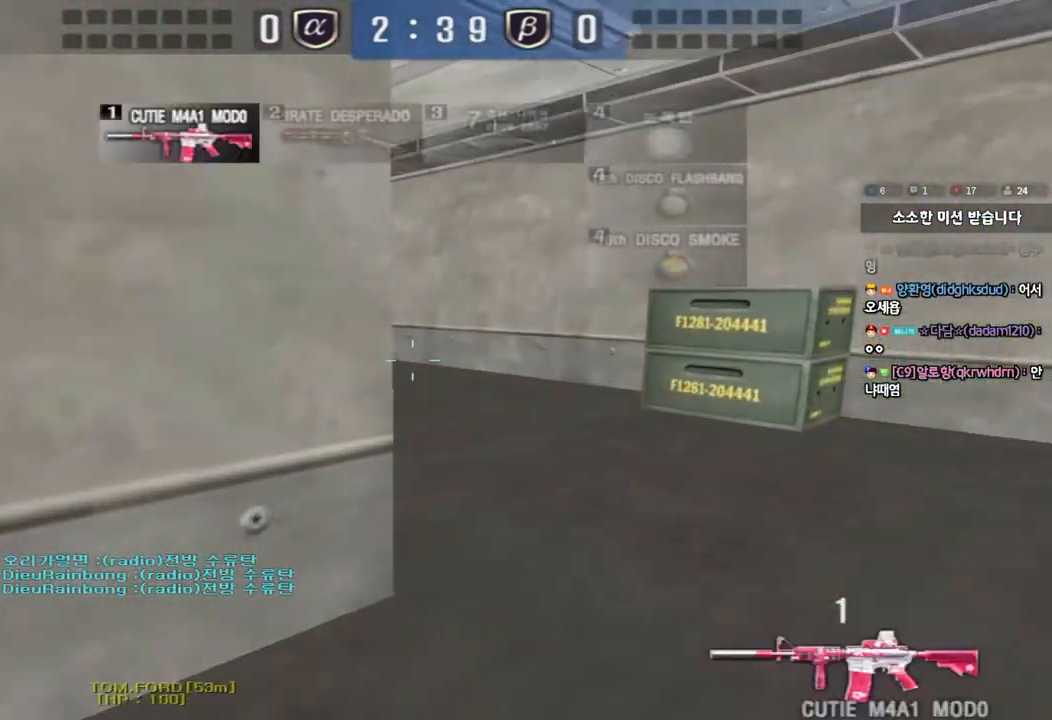
{"keys": [], "events": [[83, "shift", "down"], [100, "w", "up"], [117, "d", "up"], [150, "space", "down"], [267, "space", "up"], [383, "shift", "up"]]}
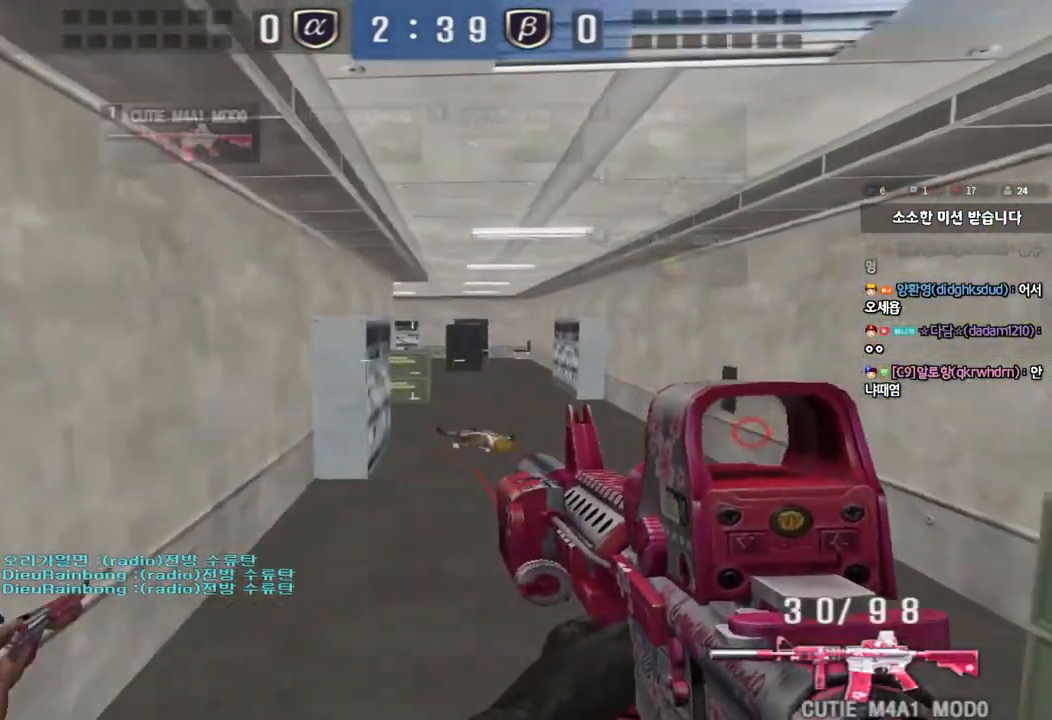
{"keys": ["shift"], "events": [[267, "d", "down"], [267, "s", "down"], [333, "shift", "down"], [417, "d", "up"], [417, "s", "up"]]}
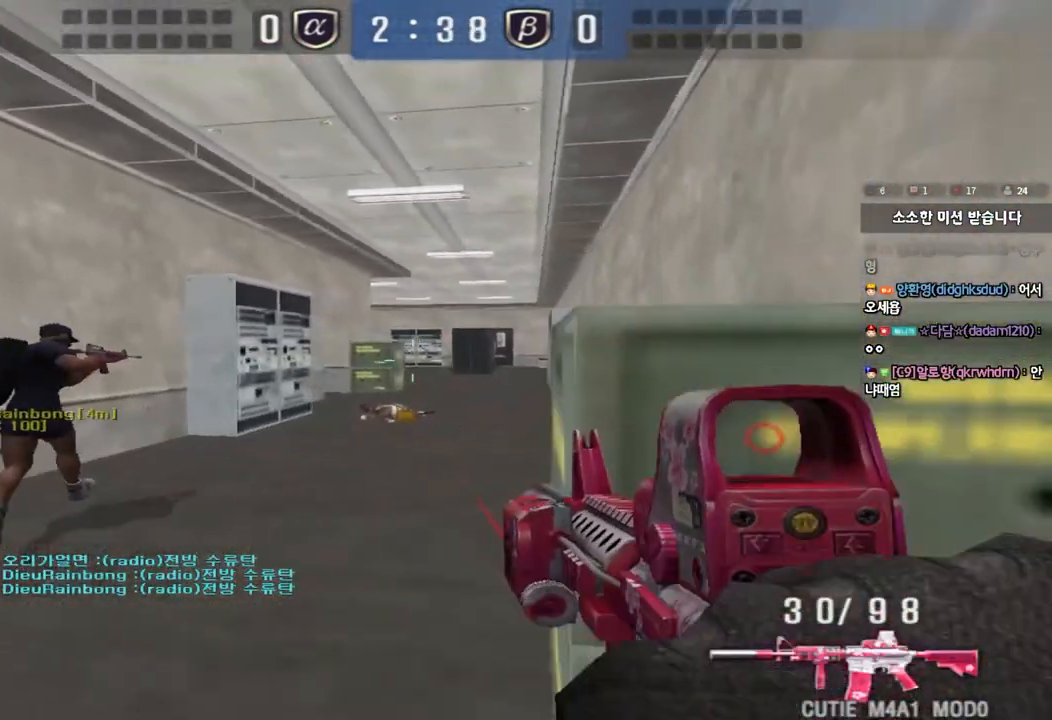
{"keys": ["shift"], "events": [[333, "d", "down"], [417, "d", "up"]]}
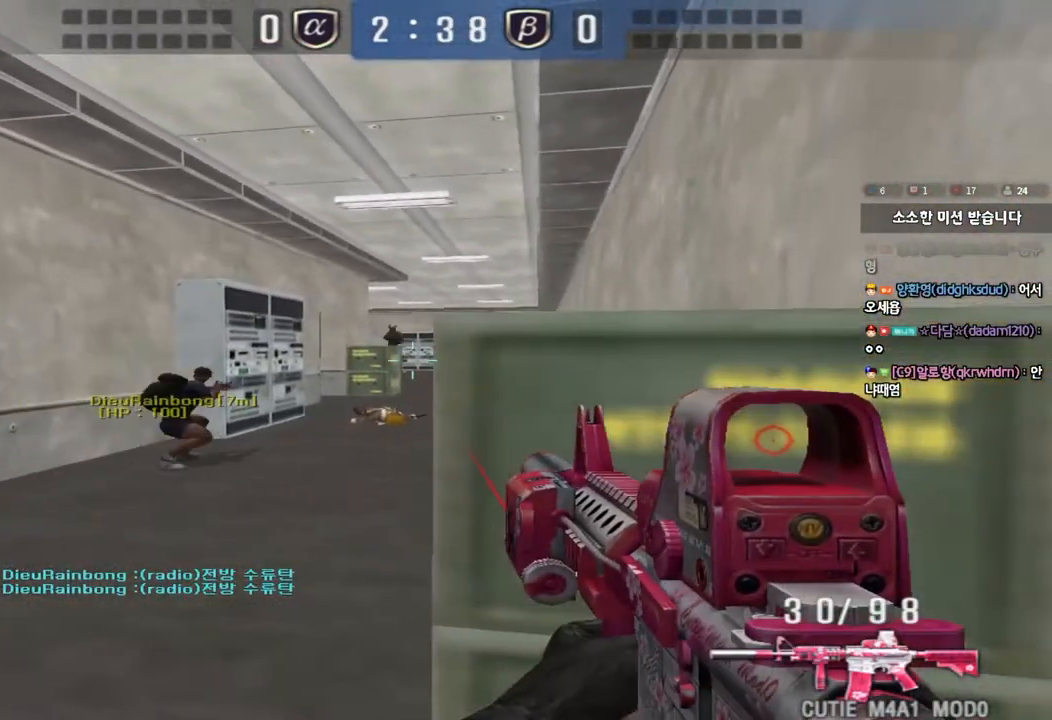
{"keys": ["a", "w"], "events": [[433, "a", "down"], [450, "shift", "up"], [450, "w", "down"]]}
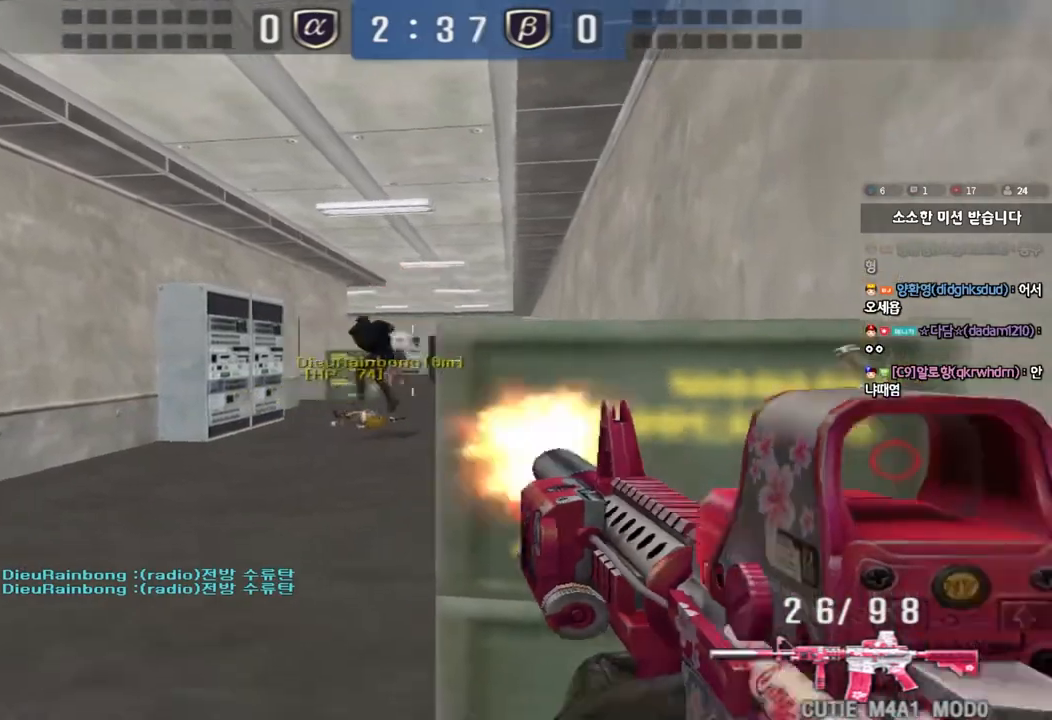
{"keys": [], "events": [[83, "a", "up"], [83, "w", "up"]]}
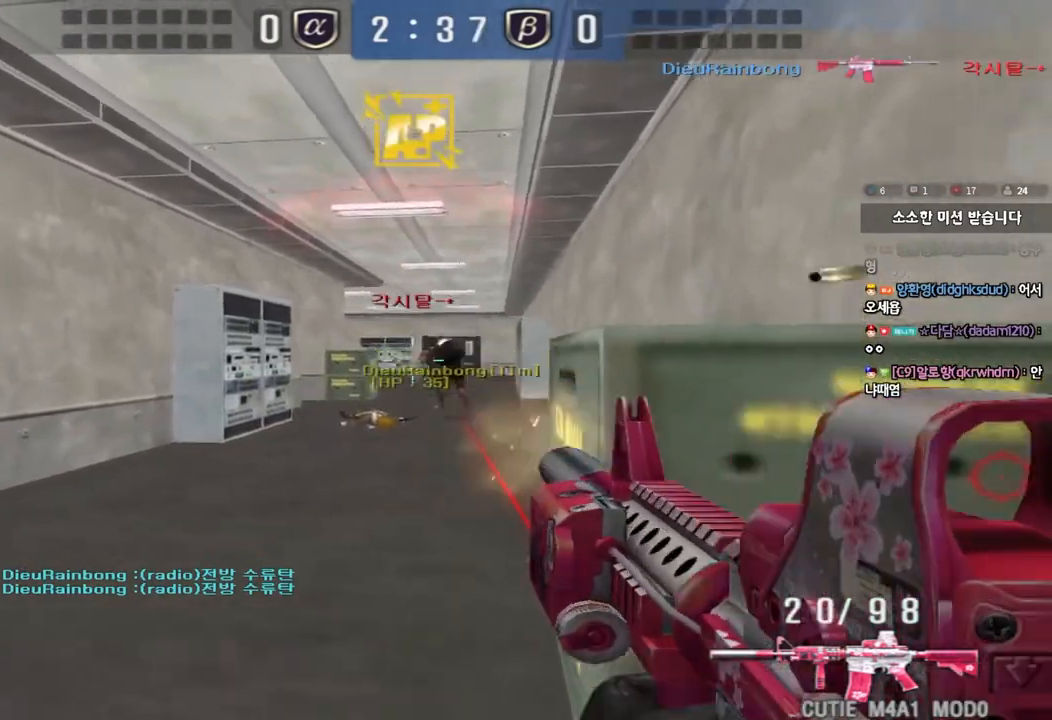
{"keys": ["a", "w"], "events": [[150, "w", "down"], [167, "a", "down"]]}
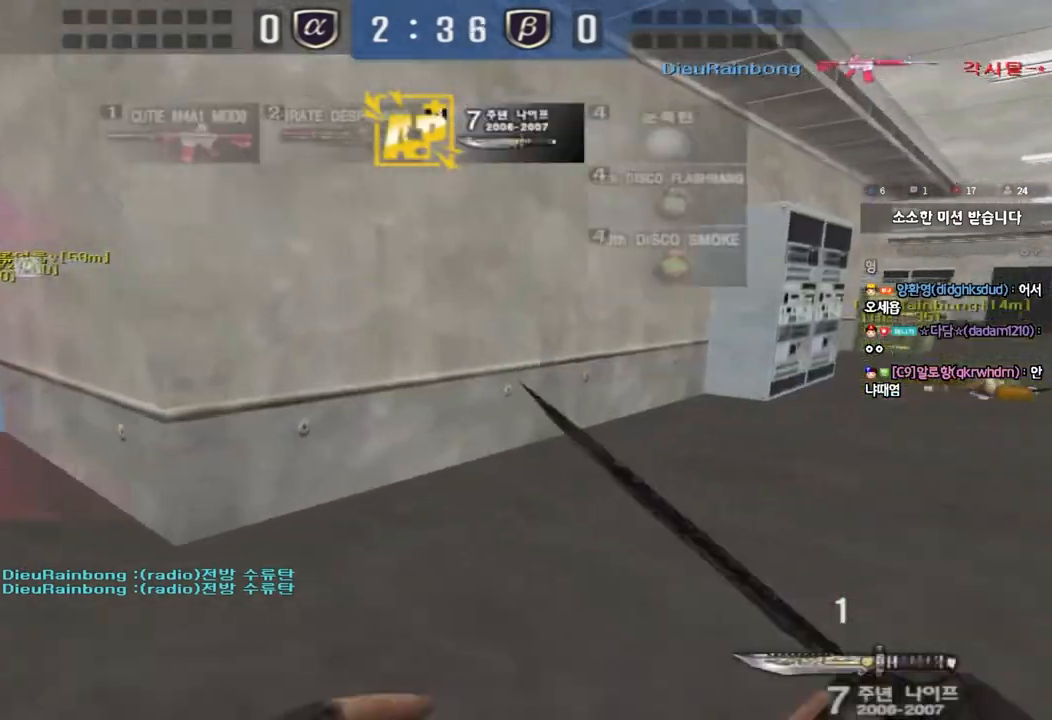
{"keys": ["a", "r", "w"], "events": [[417, "r", "down"]]}
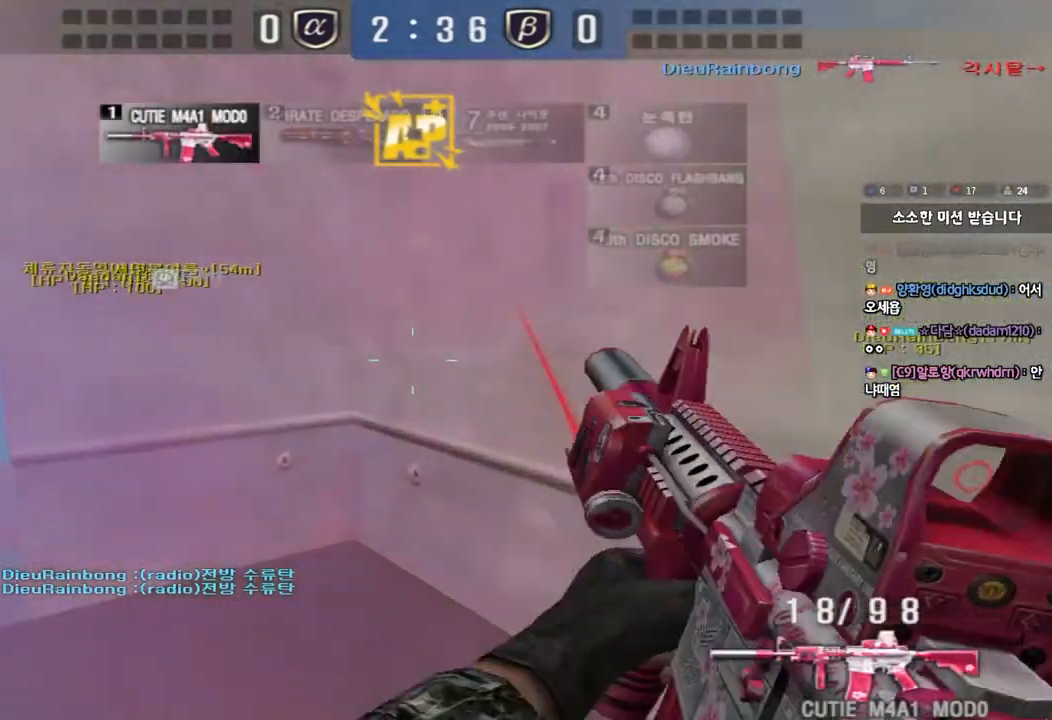
{"keys": ["a", "w"], "events": [[17, "r", "up"]]}
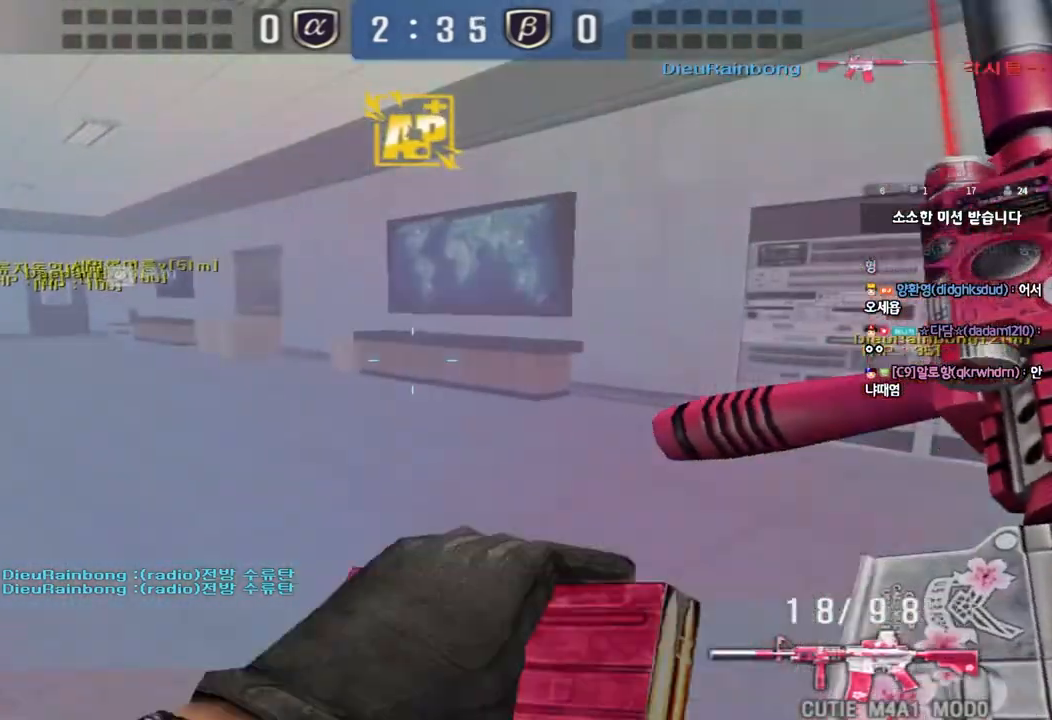
{"keys": ["d", "tab", "w"], "events": [[17, "a", "up"], [67, "d", "down"], [183, "tab", "down"]]}
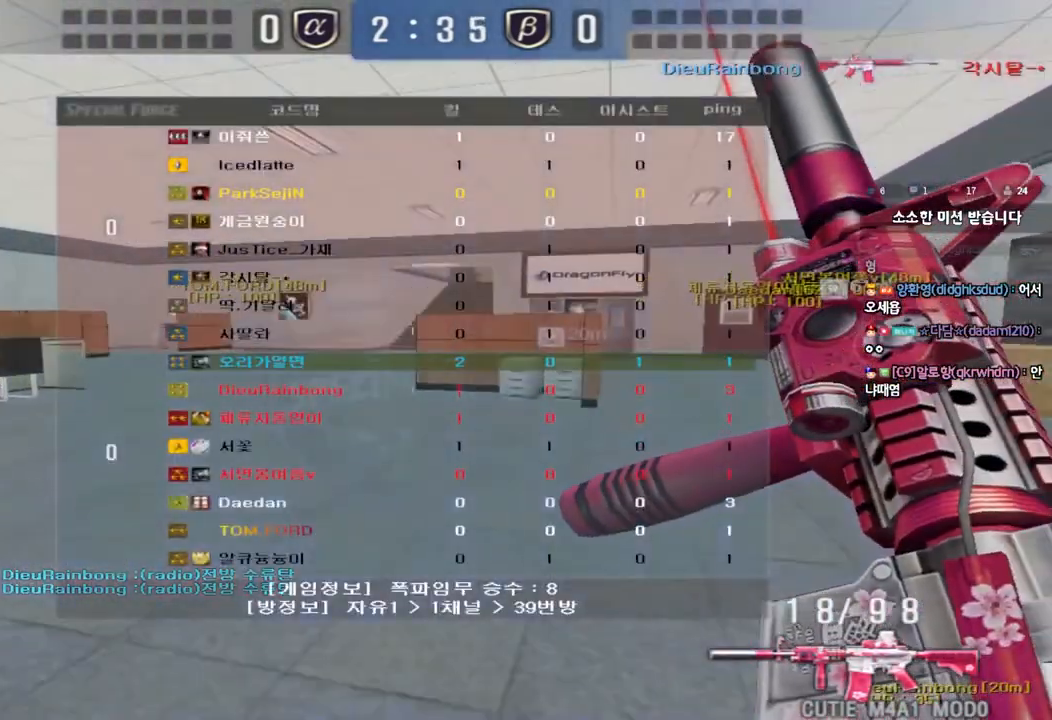
{"keys": ["w"], "events": [[417, "tab", "up"], [433, "d", "up"]]}
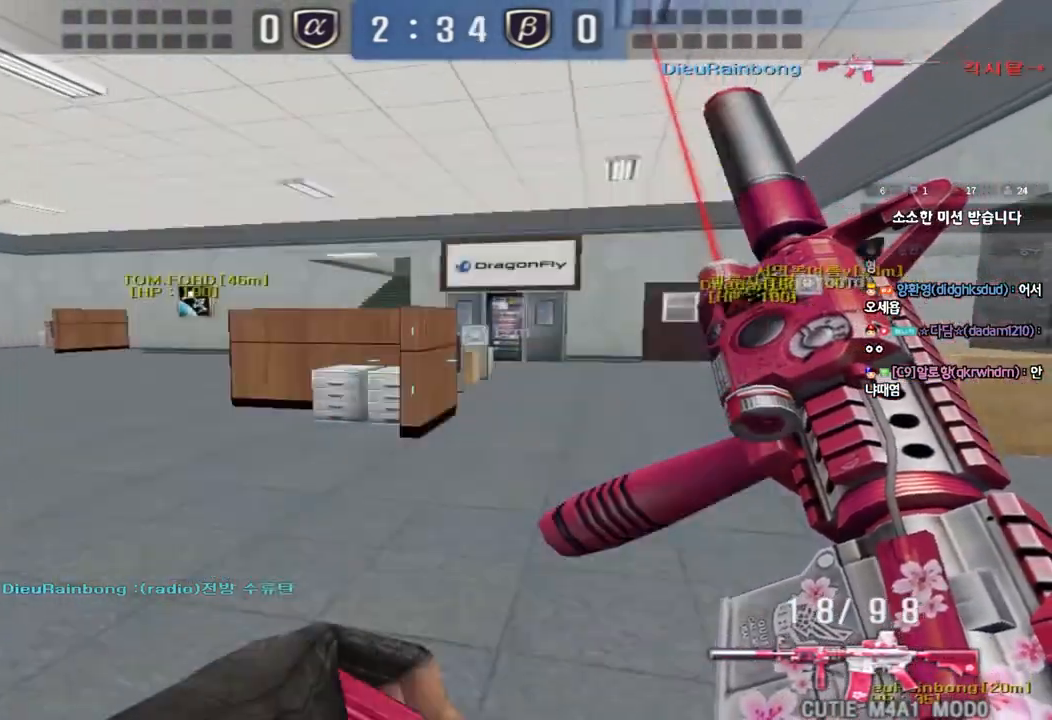
{"keys": ["a", "w"], "events": [[33, "a", "down"]]}
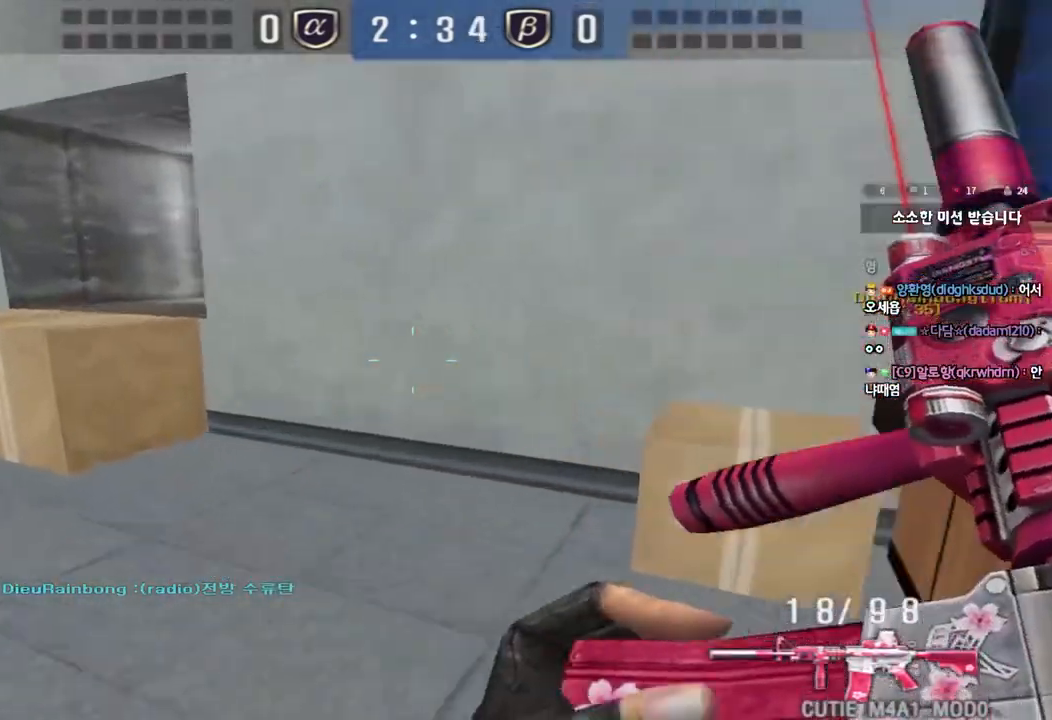
{"keys": ["a", "ctrl", "w"], "events": [[383, "ctrl", "down"], [383, "space", "down"], [500, "space", "up"]]}
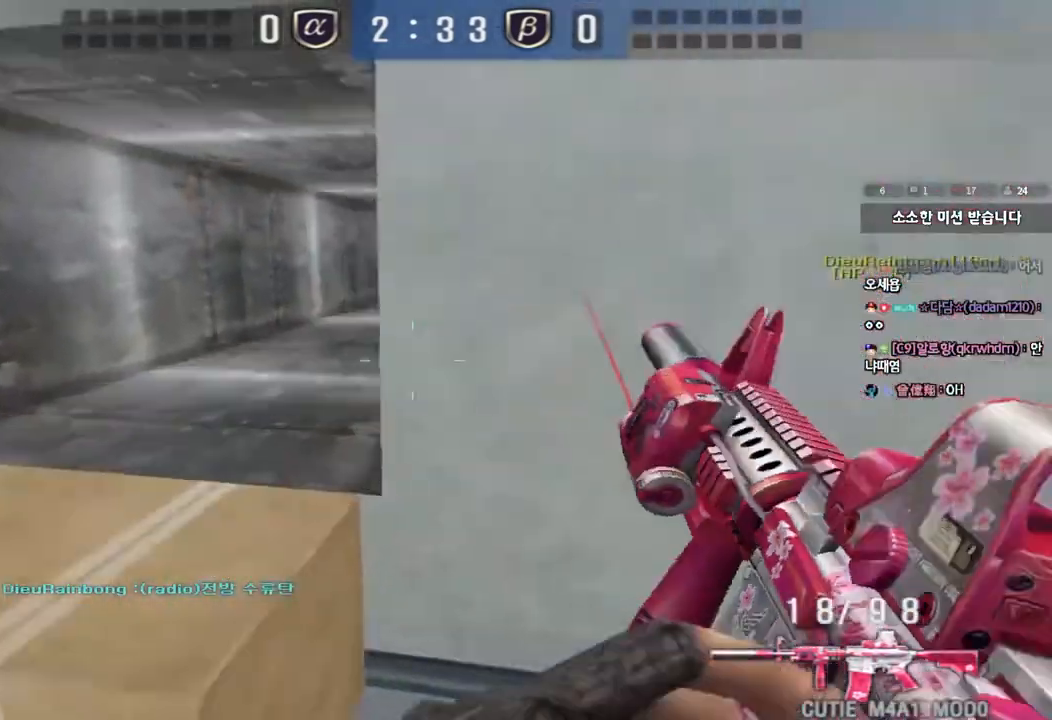
{"keys": ["d", "w"], "events": [[17, "ctrl", "up"], [133, "ctrl", "down"], [317, "a", "up"], [317, "ctrl", "up"], [333, "d", "down"]]}
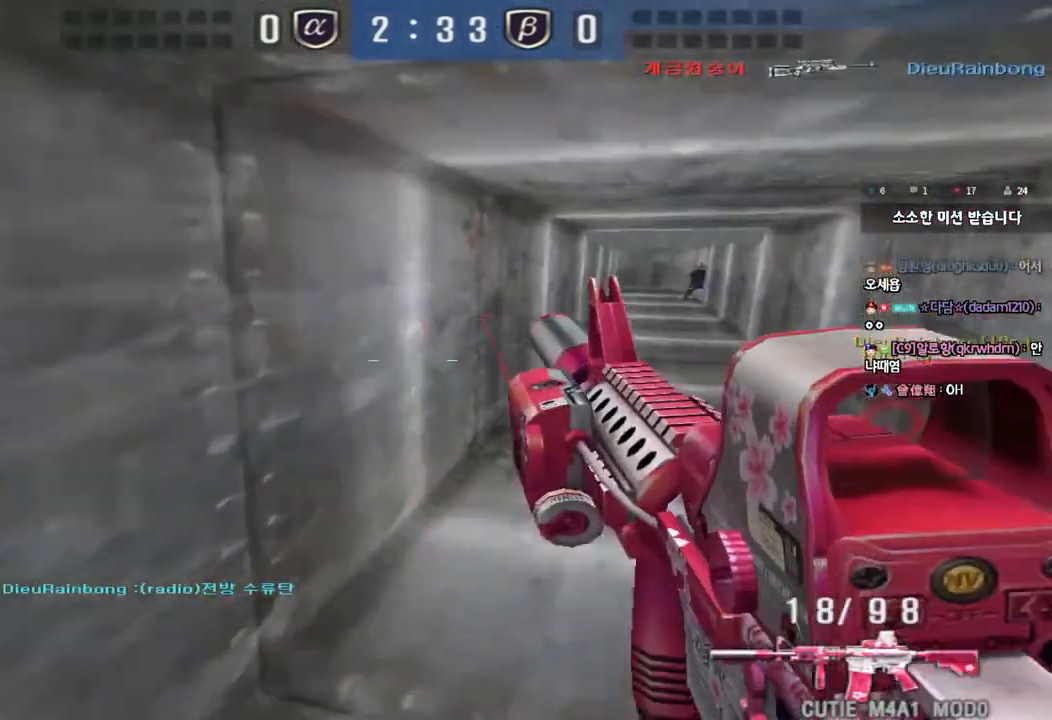
{"keys": ["ctrl"], "events": [[33, "ctrl", "down"], [33, "d", "up"], [50, "w", "up"], [133, "ctrl", "up"], [133, "d", "down"], [133, "w", "down"], [233, "ctrl", "down"], [233, "d", "up"], [250, "w", "up"]]}
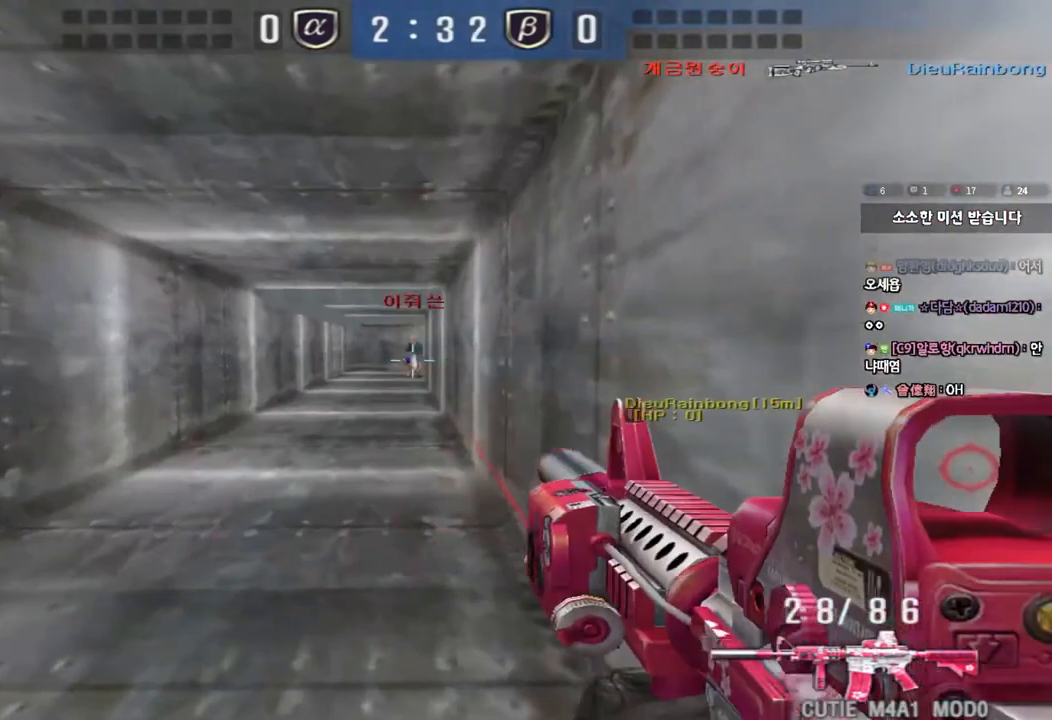
{"keys": ["a", "ctrl", "w"], "events": [[450, "a", "down"], [483, "w", "down"]]}
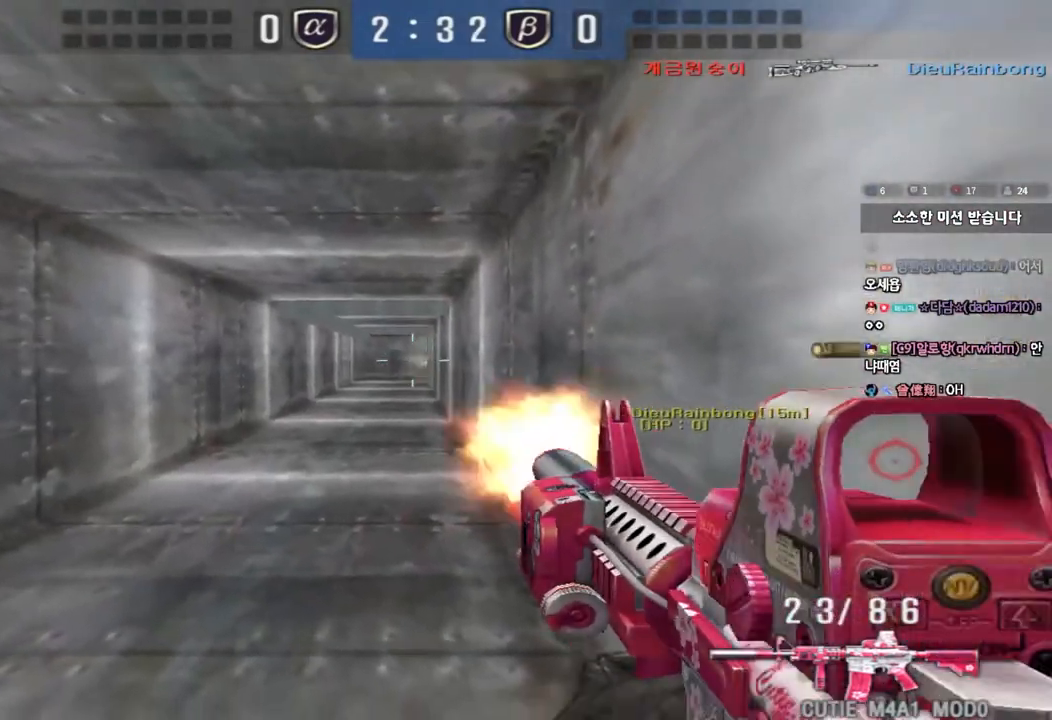
{"keys": ["a", "w"], "events": [[33, "ctrl", "up"]]}
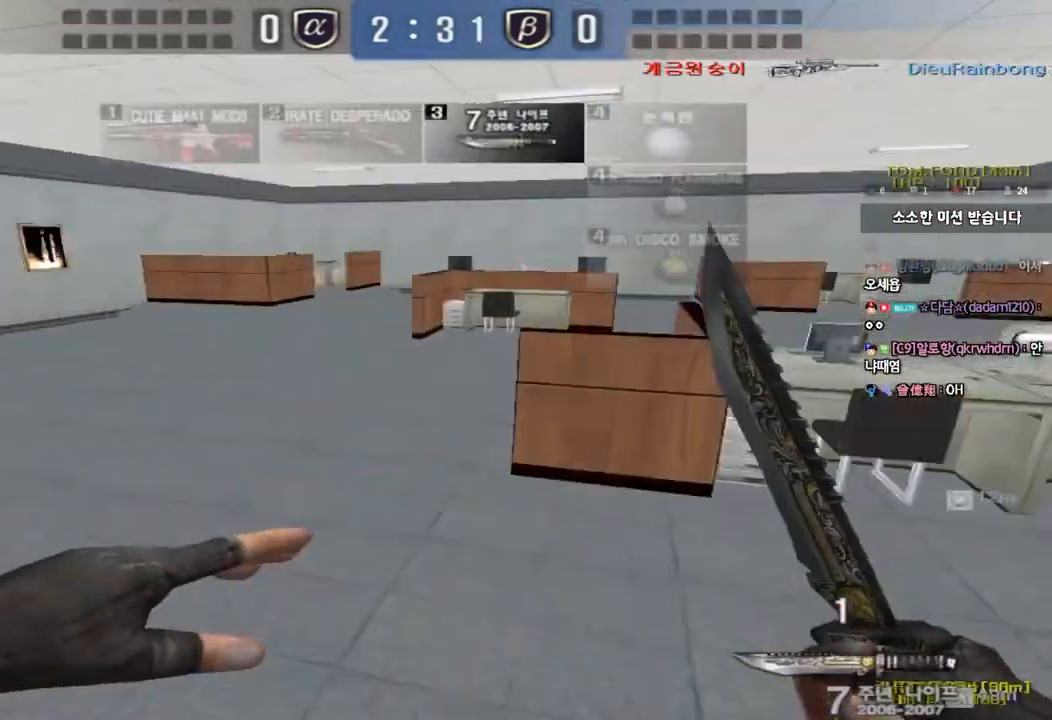
{"keys": ["ctrl"], "events": [[467, "ctrl", "down"], [483, "w", "up"], [500, "a", "up"]]}